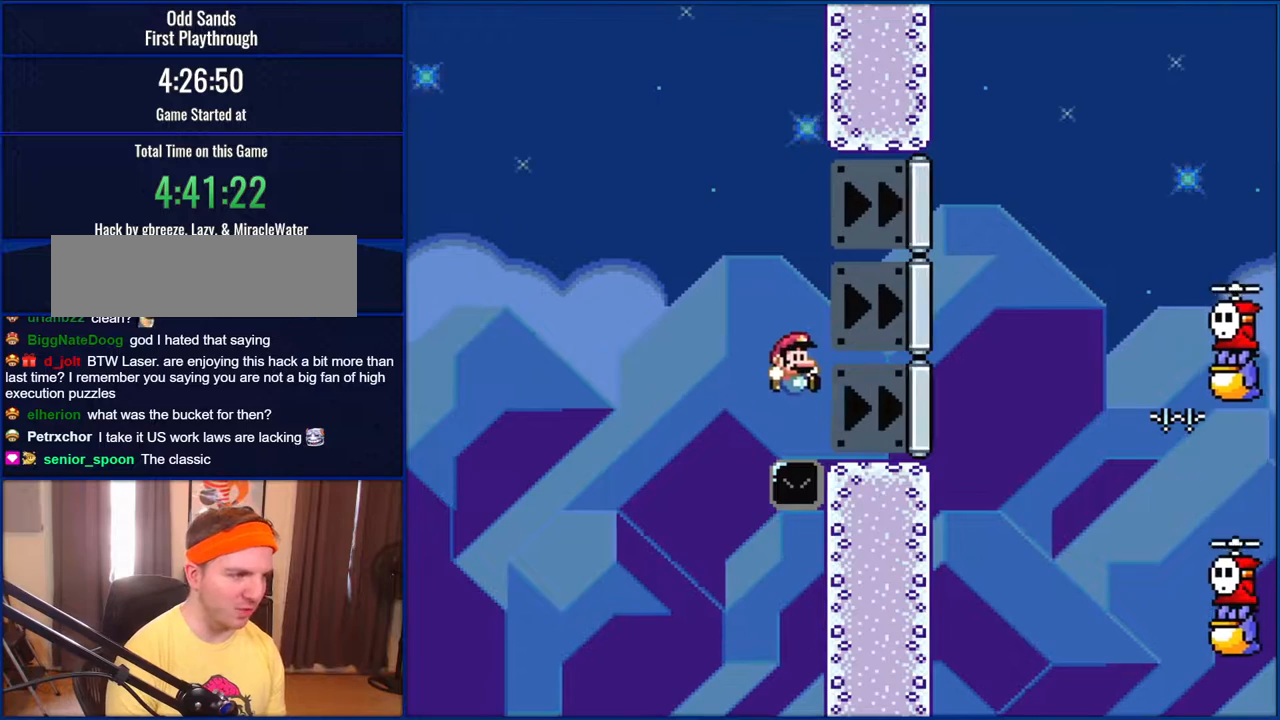
Gameplay with a controller (Nintendo layout); each line is a JSON object with the inputs held at the frame after it. "events" lists button and stick changes between this image and that frame as [ms after this image, input, new state], when the widget could be followed in between. Not read: L1 L3 R1 R3.
{"buttons": ["B", "Y", "DPAD_RIGHT"], "events": [[117, "B", "up"], [333, "B", "down"]]}
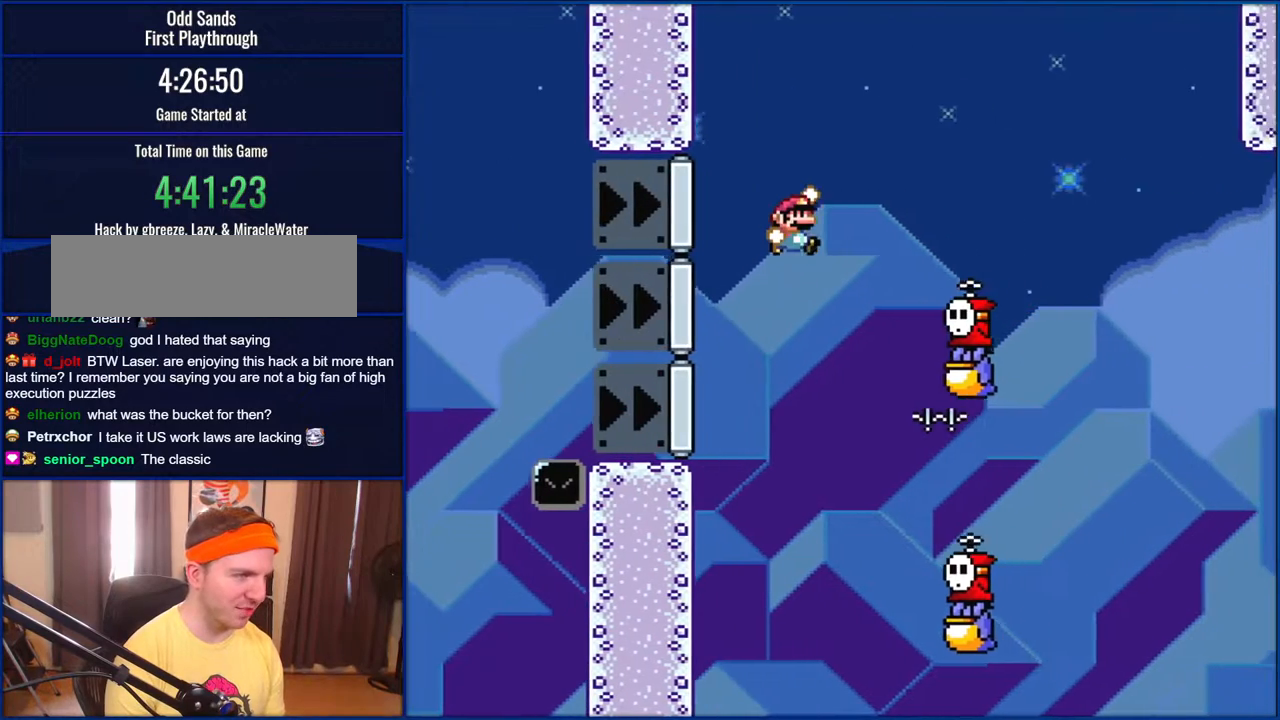
{"buttons": ["Y"], "events": [[67, "B", "up"], [183, "B", "down"], [467, "DPAD_RIGHT", "up"], [500, "B", "up"]]}
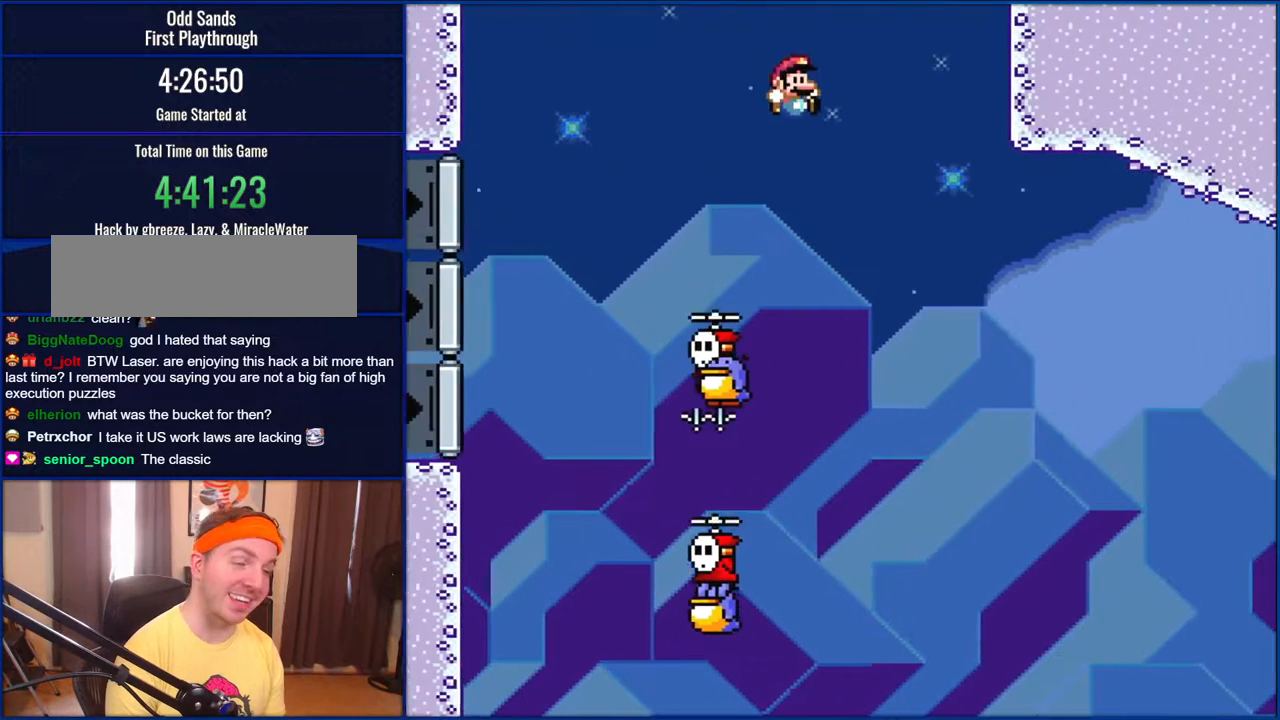
{"buttons": ["B", "Y"], "events": [[133, "B", "down"], [133, "DPAD_LEFT", "down"], [250, "DPAD_LEFT", "up"]]}
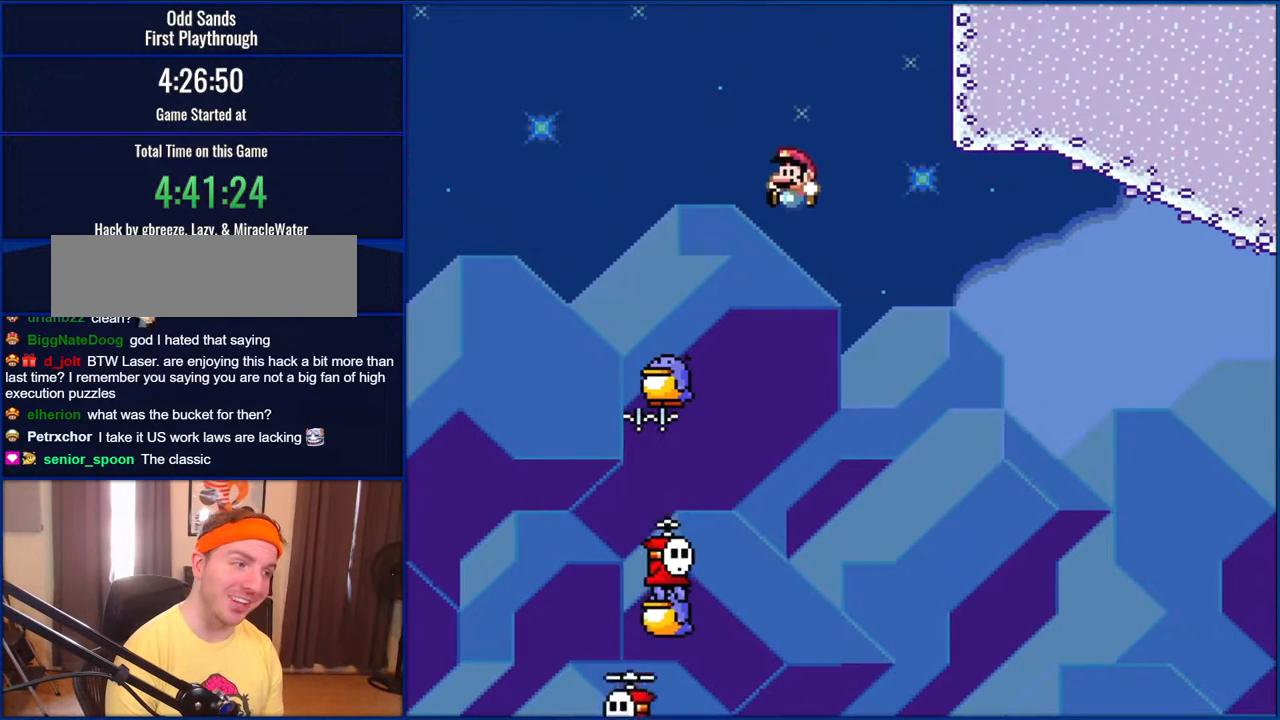
{"buttons": ["B", "Y", "DPAD_LEFT"], "events": [[150, "DPAD_LEFT", "down"], [333, "DPAD_LEFT", "up"], [450, "DPAD_LEFT", "down"]]}
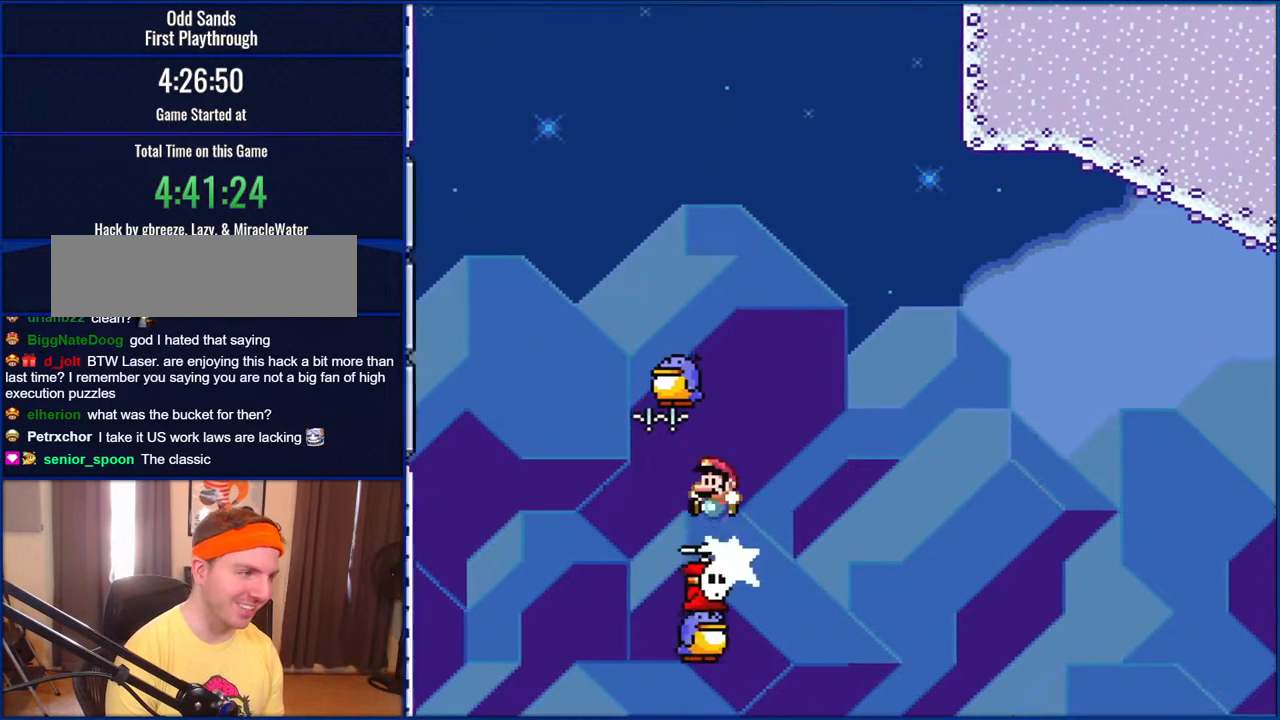
{"buttons": ["B", "Y"], "events": [[33, "DPAD_LEFT", "up"]]}
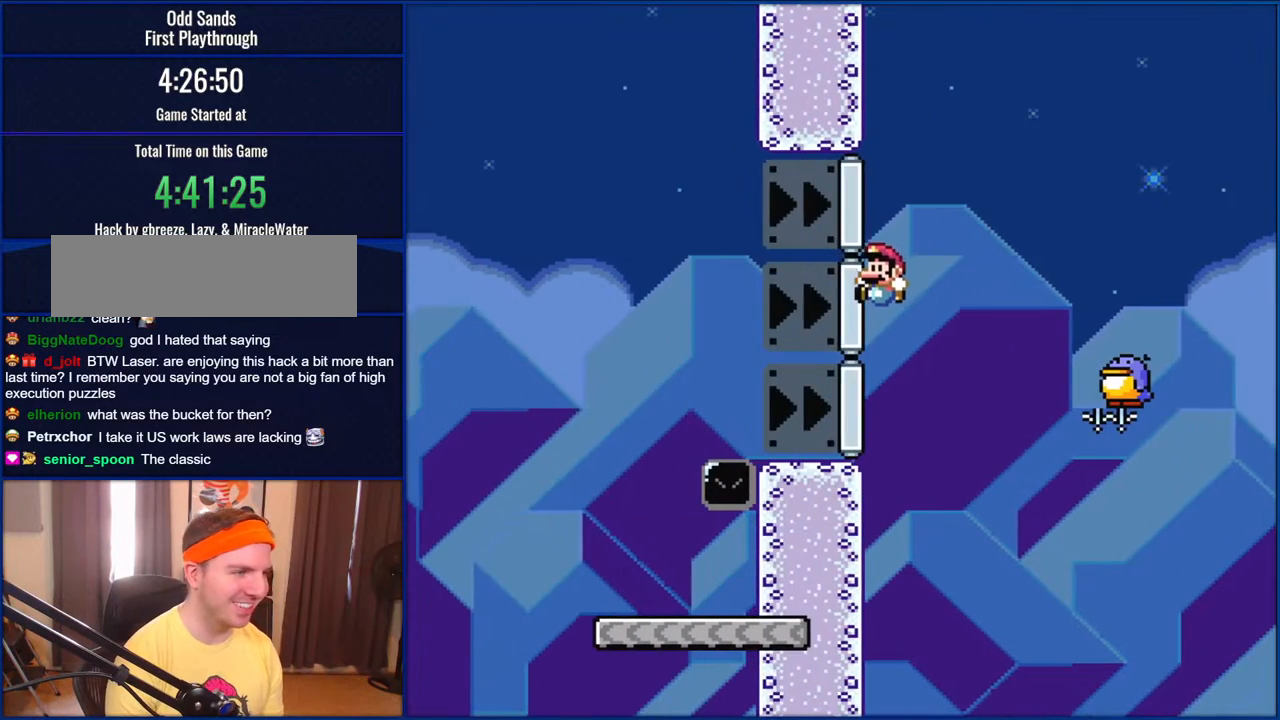
{"buttons": ["Y"], "events": [[367, "B", "up"]]}
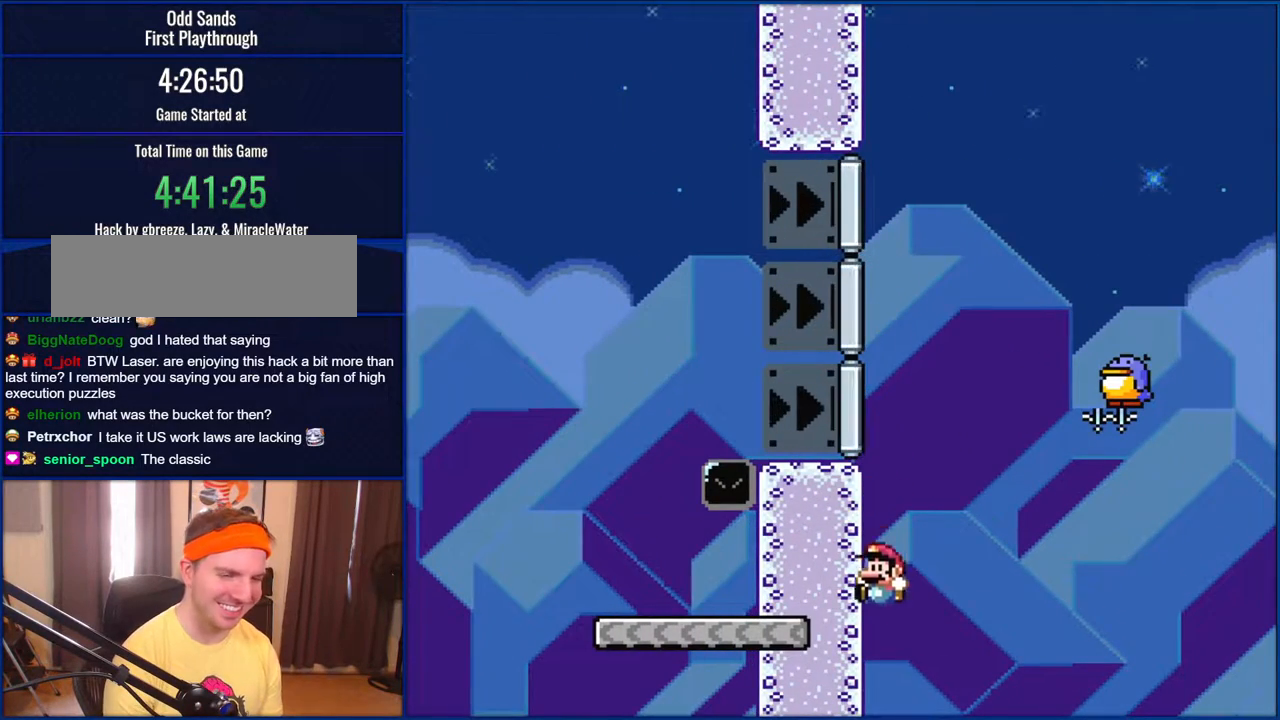
{"buttons": ["Y"], "events": []}
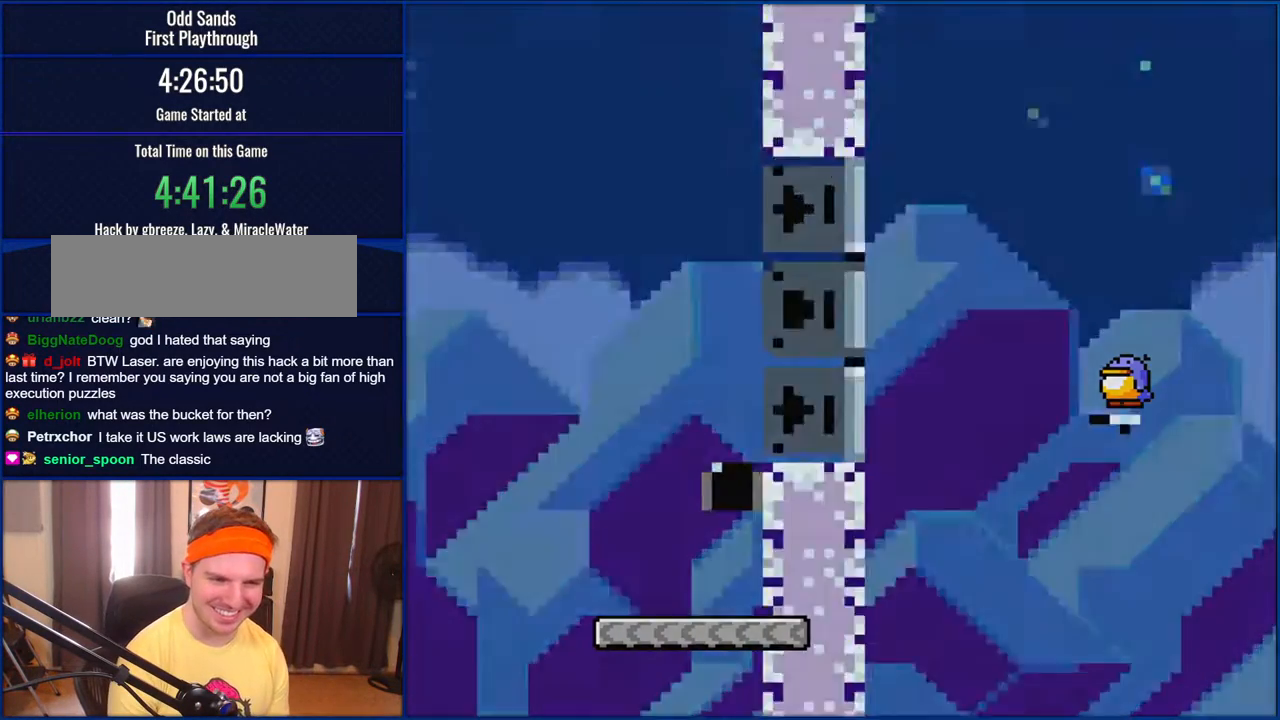
{"buttons": ["Y"], "events": []}
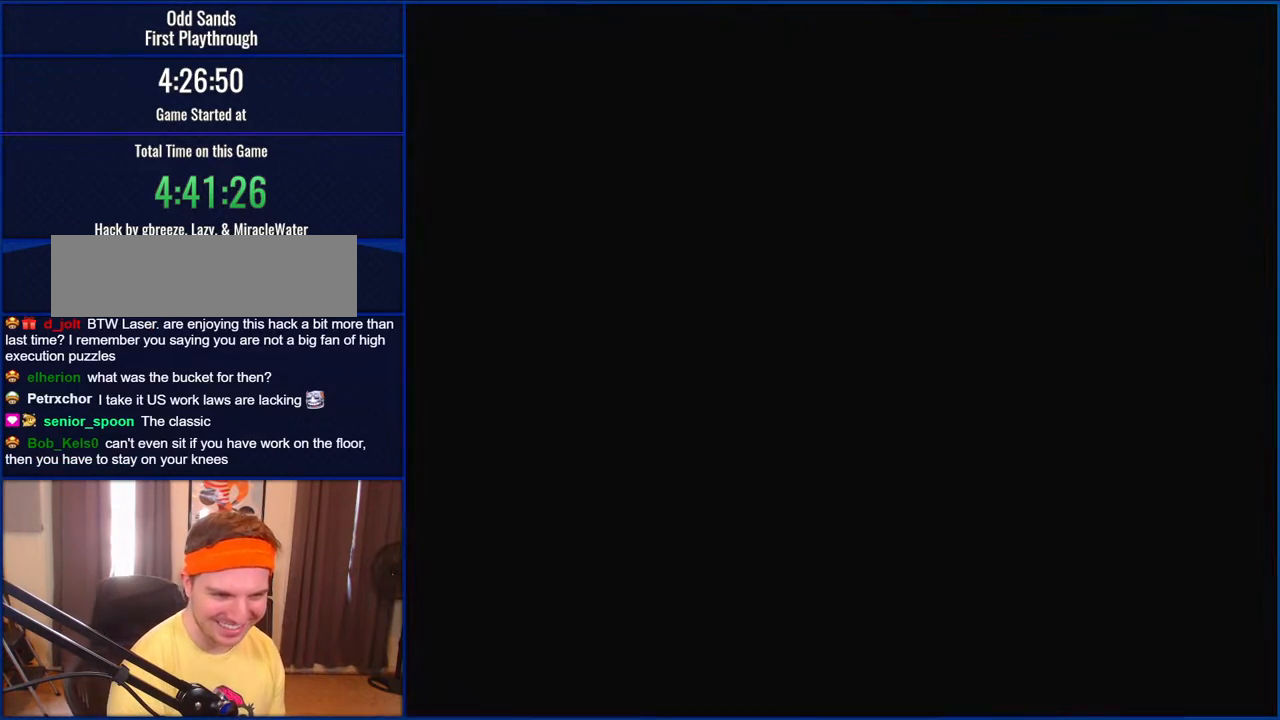
{"buttons": ["Y"], "events": []}
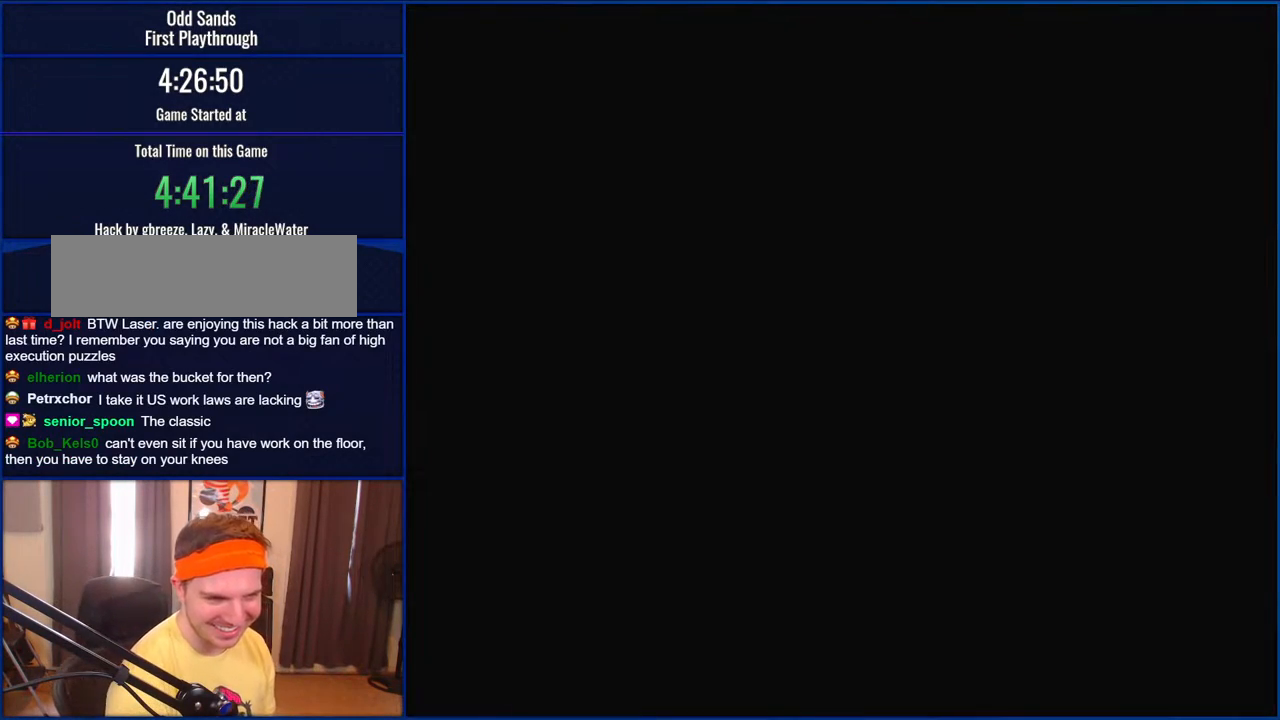
{"buttons": ["Y"], "events": []}
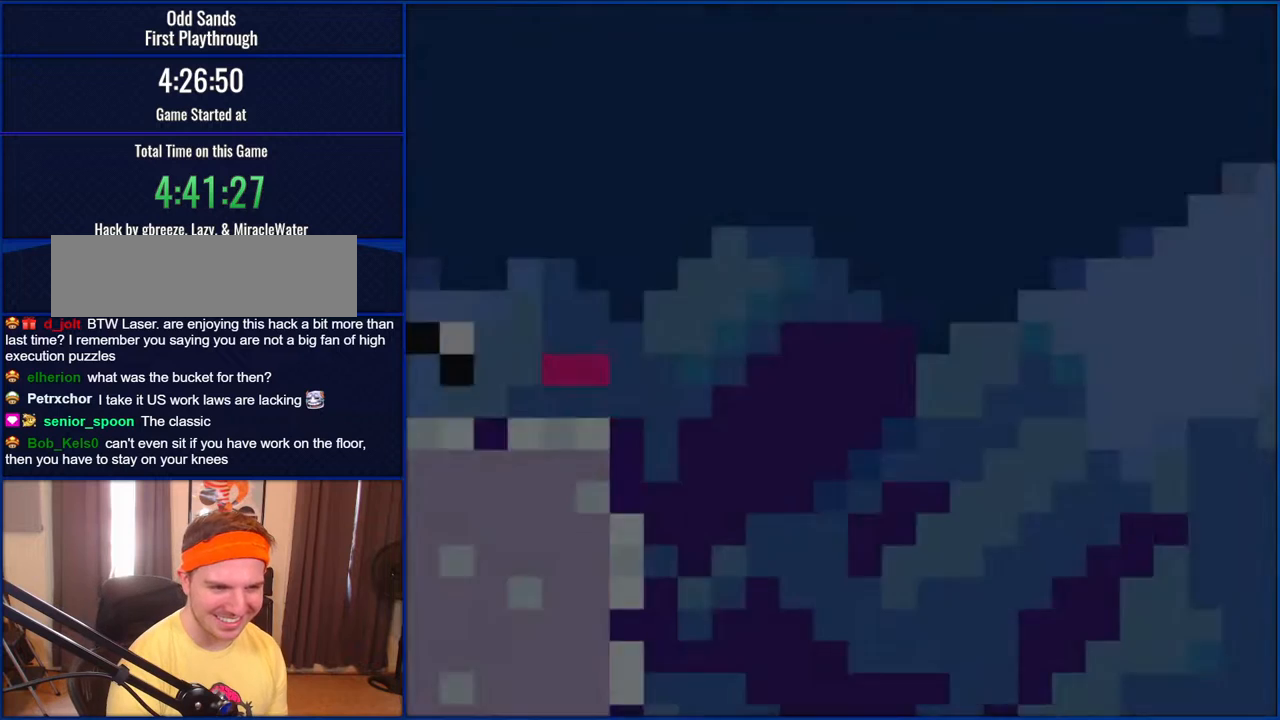
{"buttons": ["Y"], "events": []}
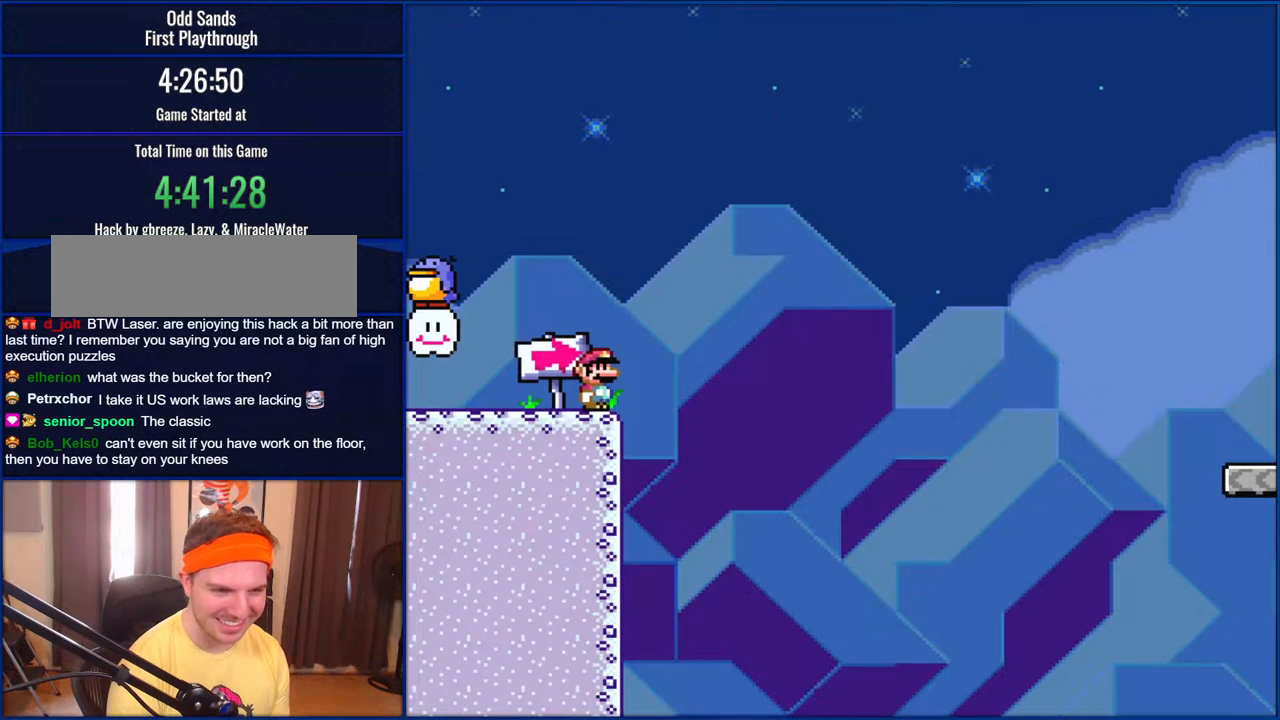
{"buttons": ["Y"], "events": []}
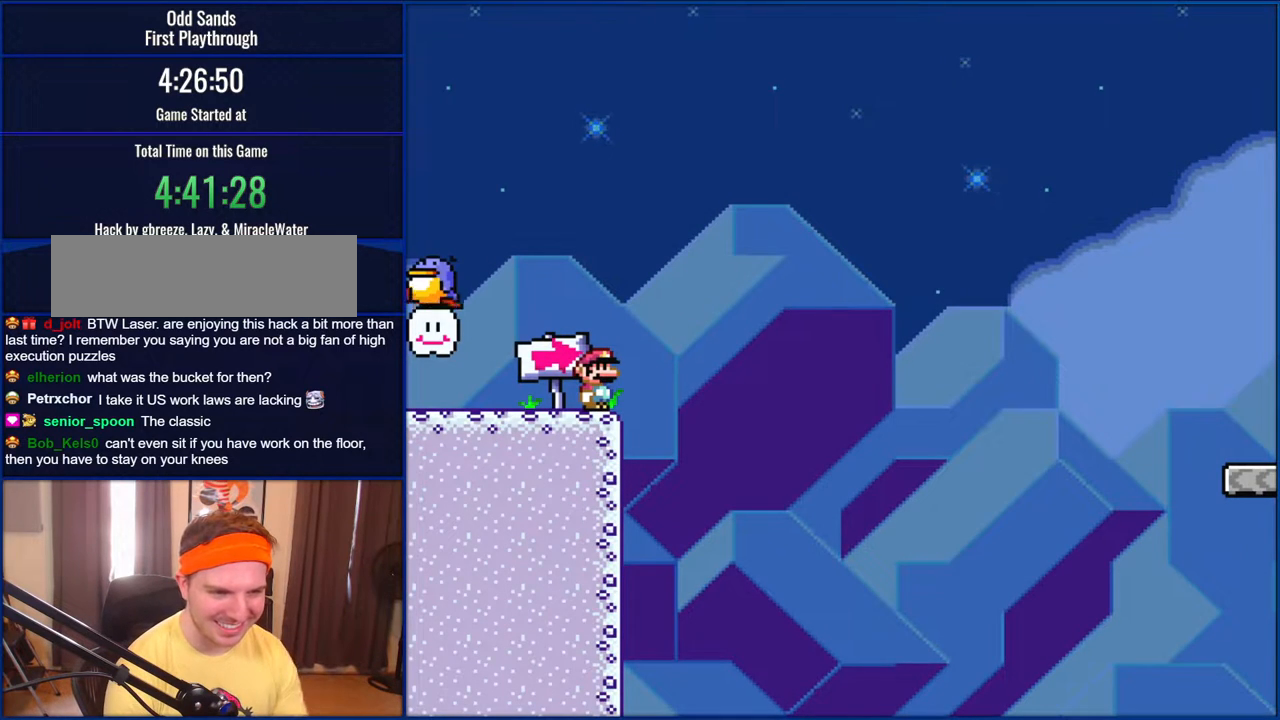
{"buttons": ["Y"], "events": []}
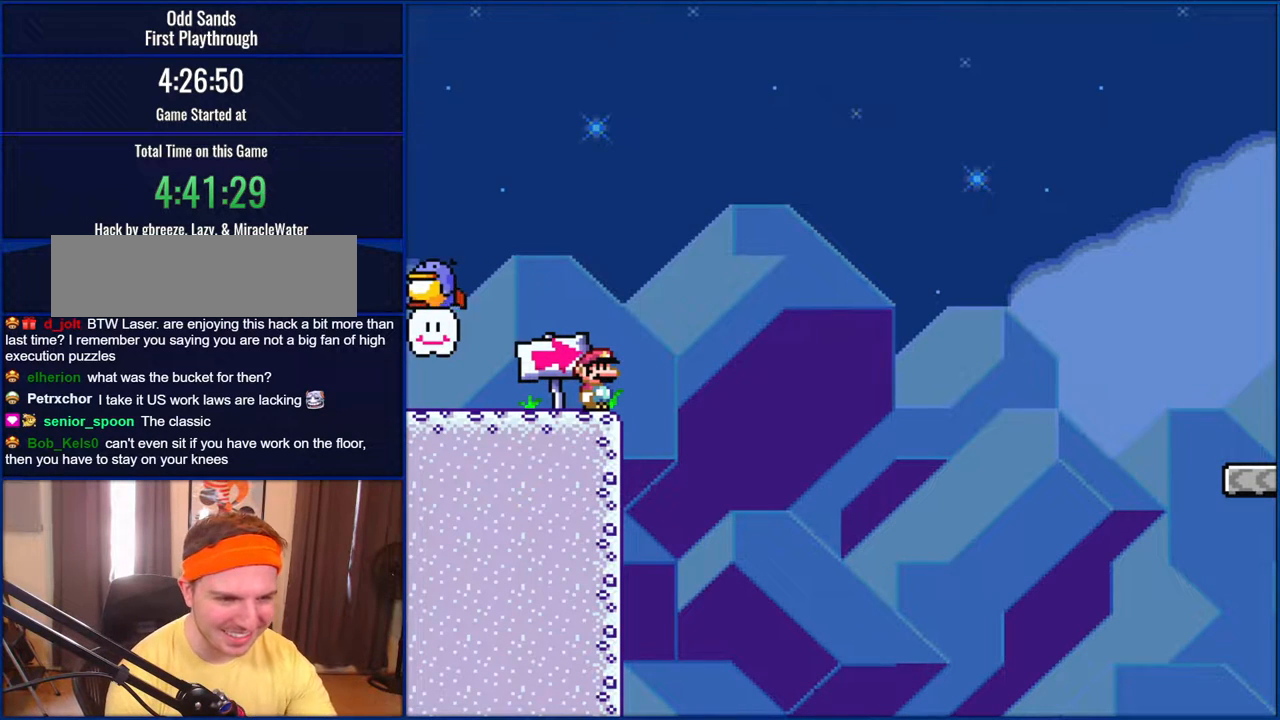
{"buttons": ["Y"], "events": []}
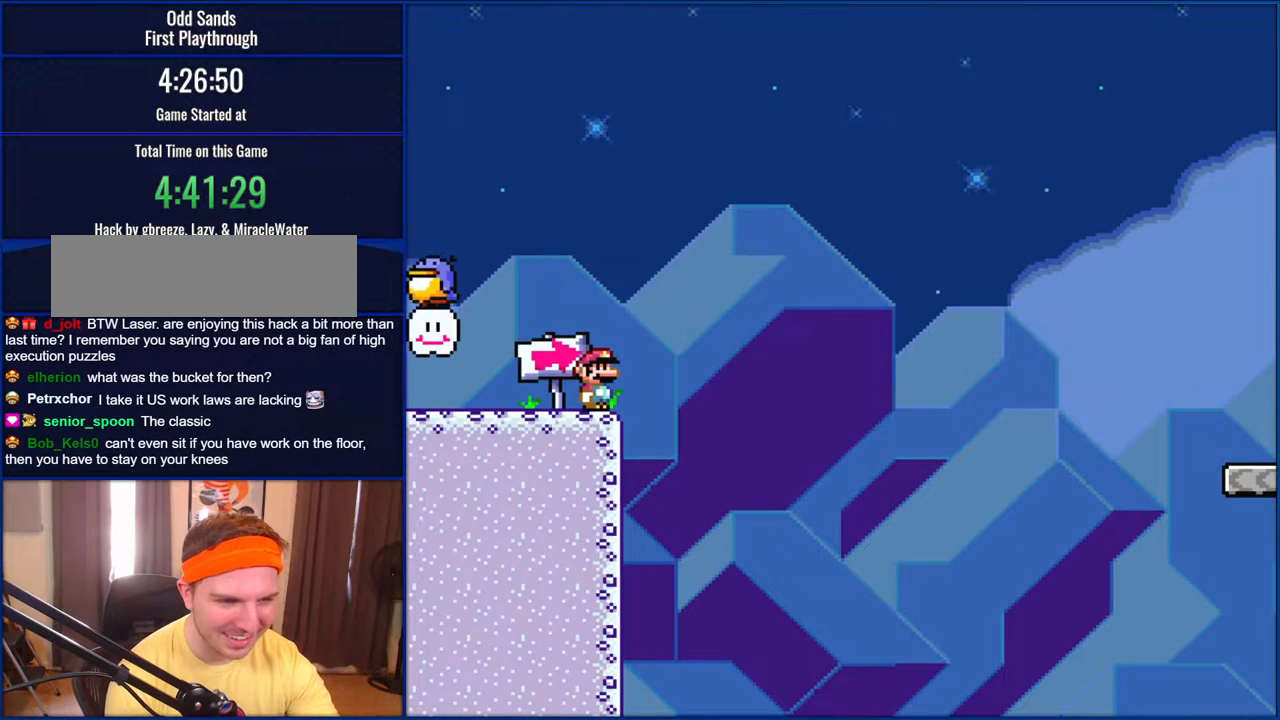
{"buttons": ["Y"], "events": []}
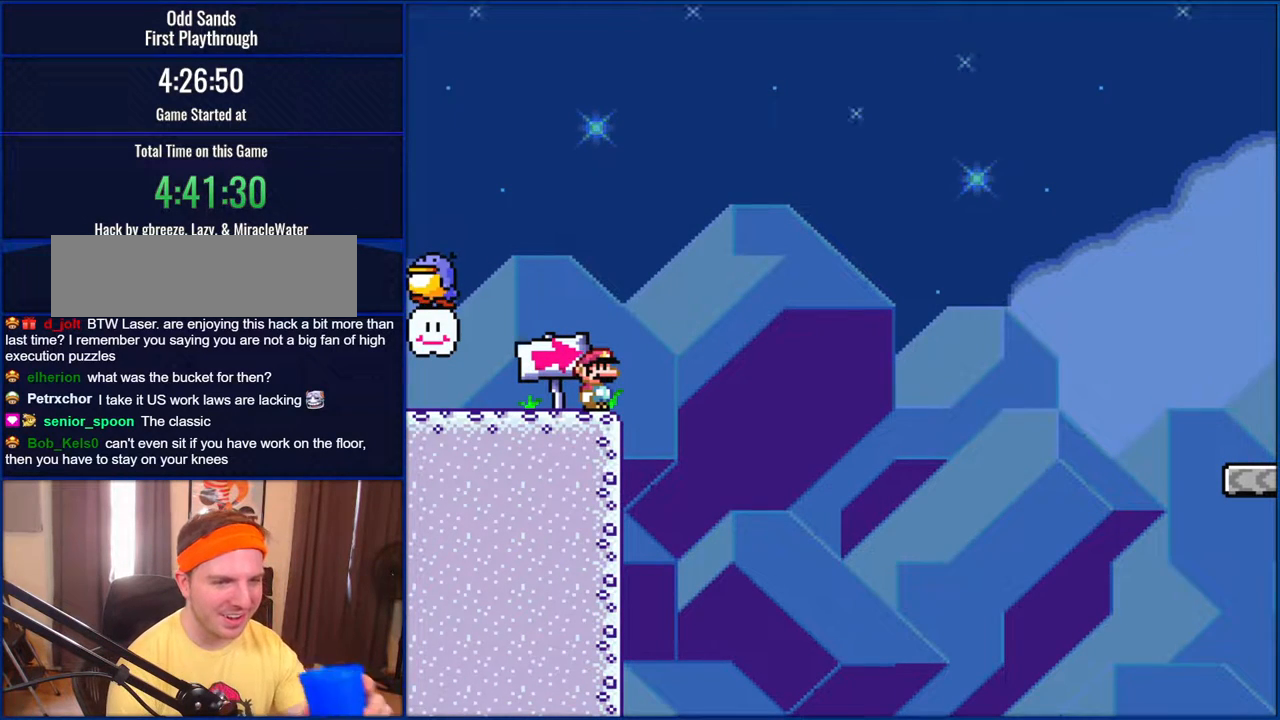
{"buttons": ["Y"], "events": []}
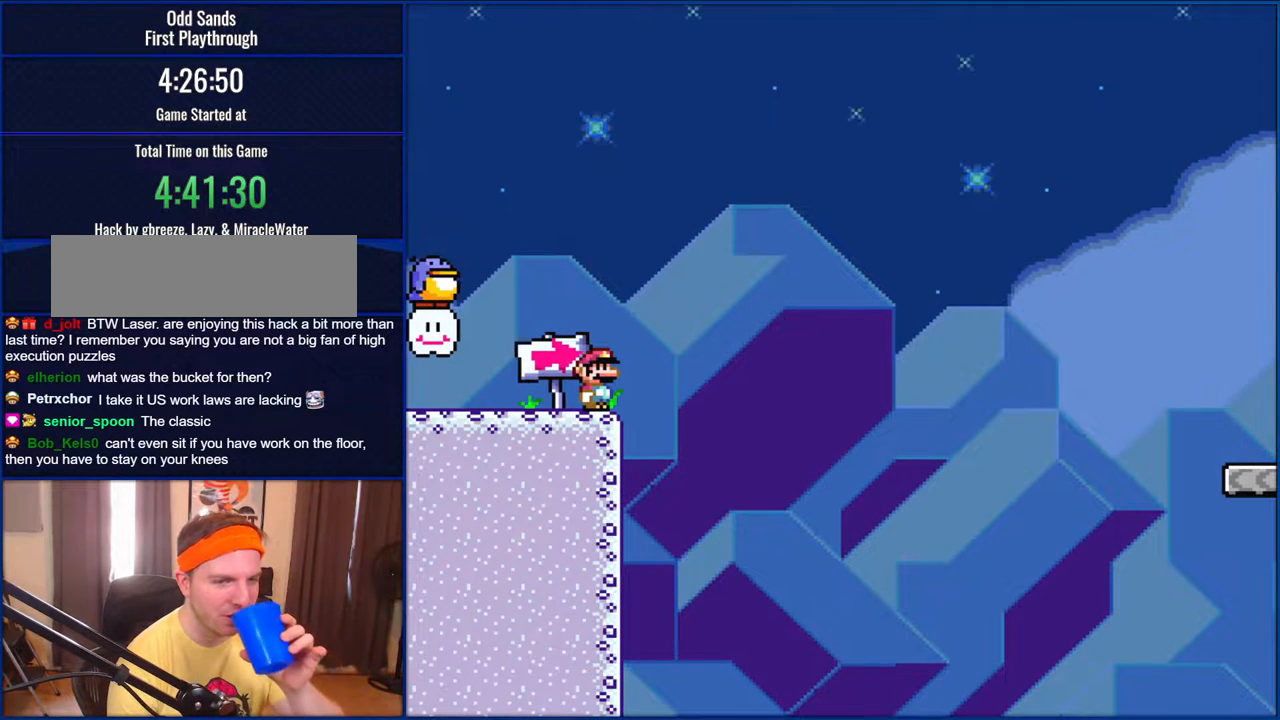
{"buttons": ["Y"], "events": []}
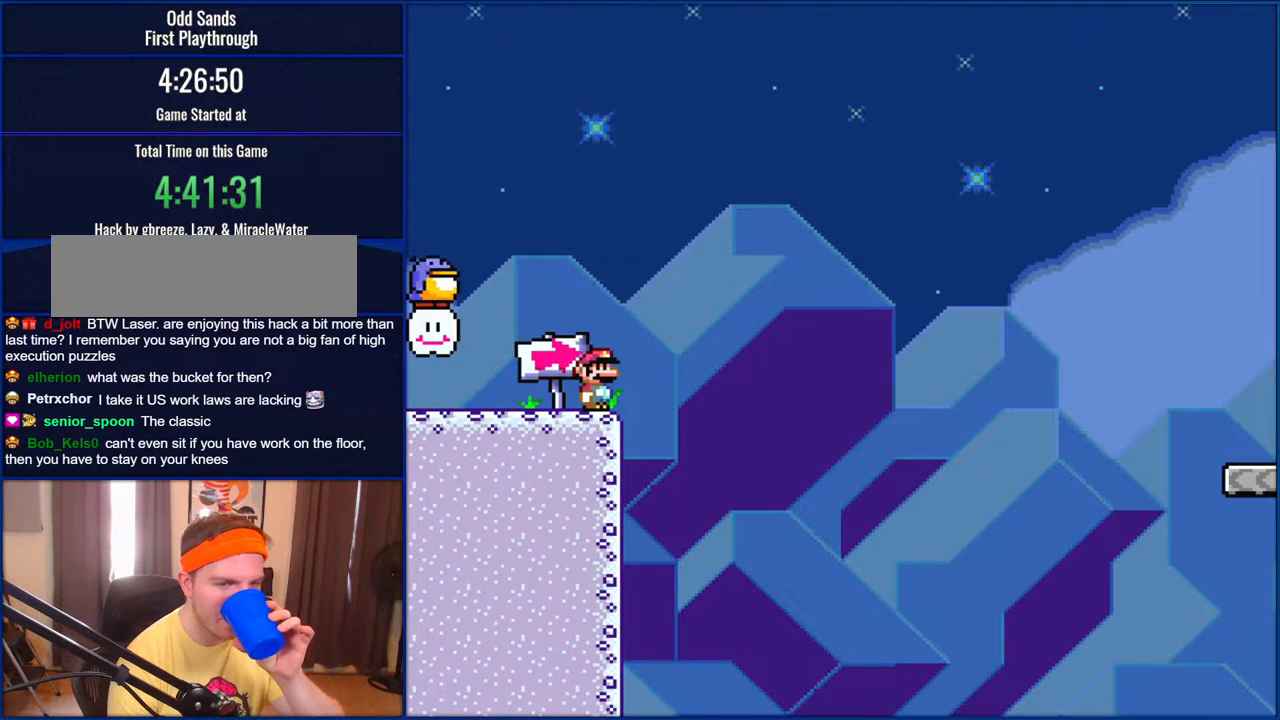
{"buttons": ["Y"], "events": []}
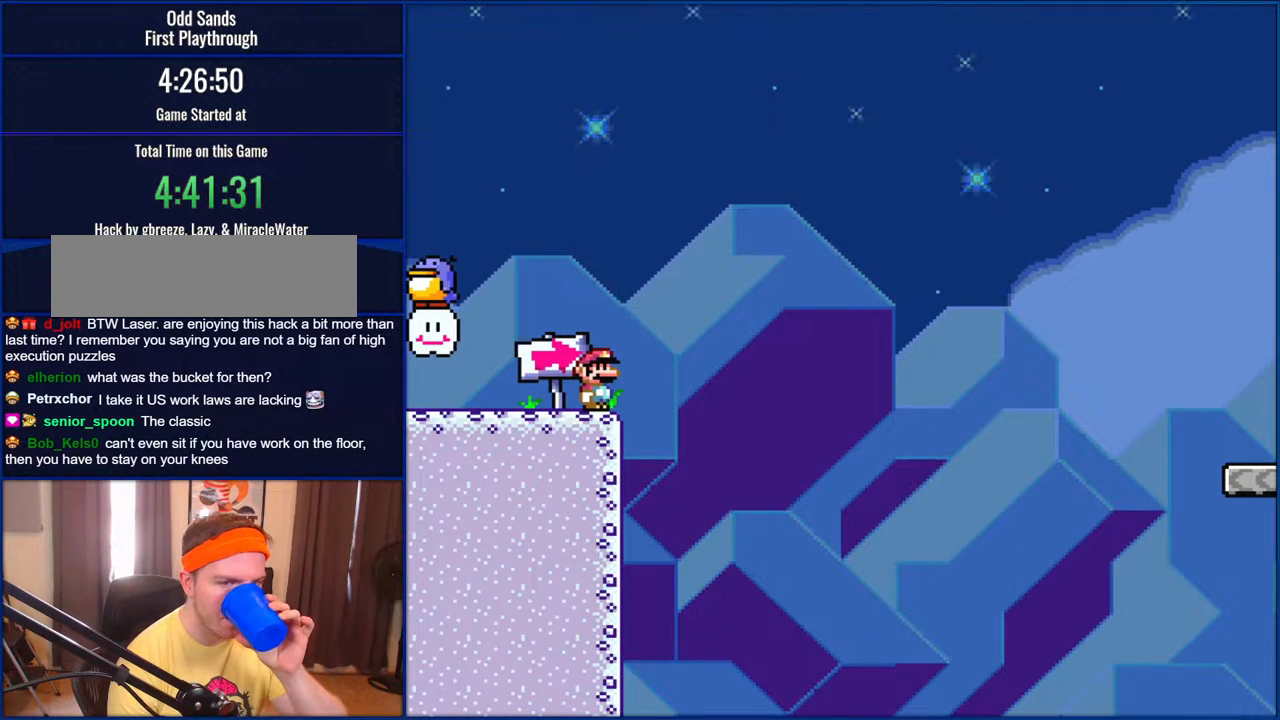
{"buttons": ["Y"], "events": []}
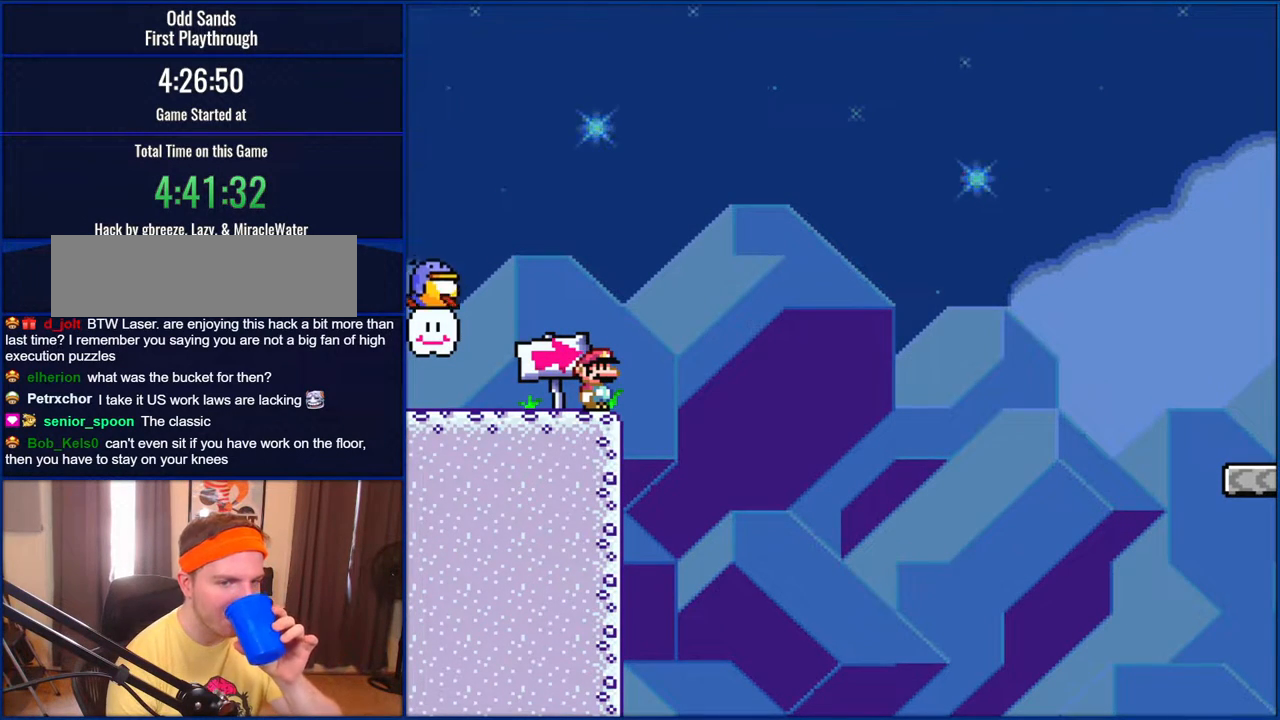
{"buttons": [], "events": [[267, "Y", "up"]]}
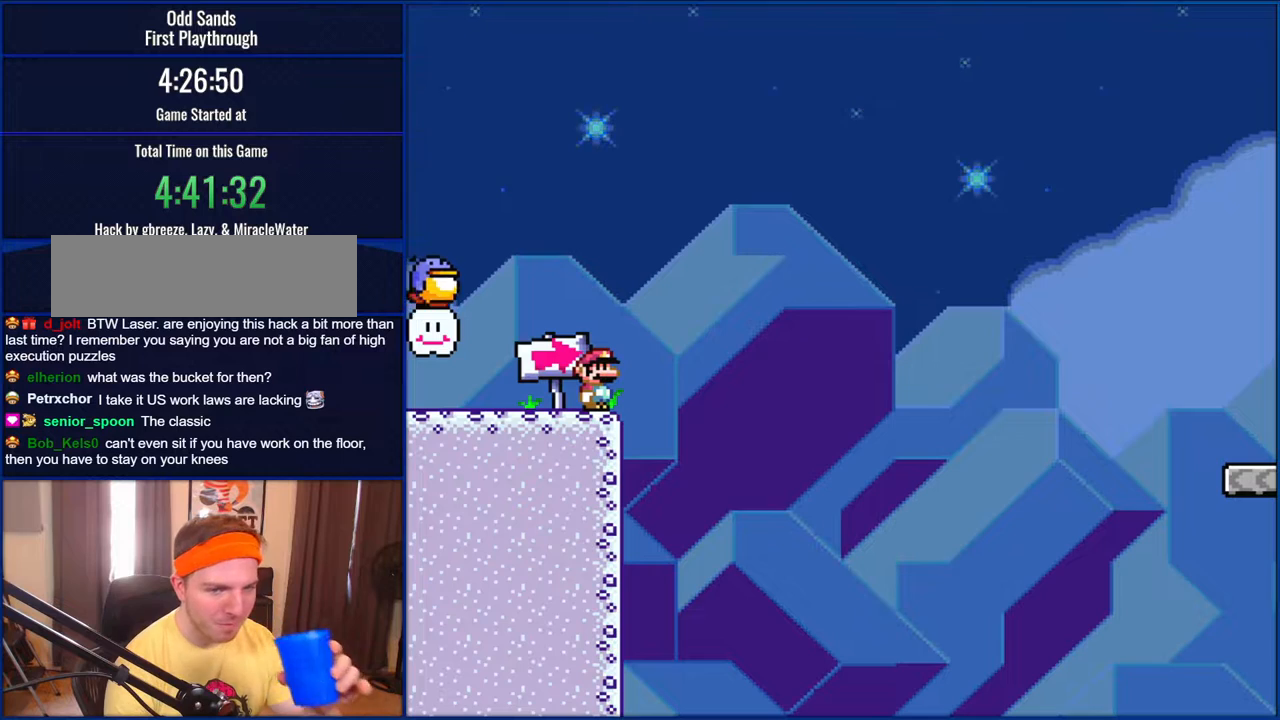
{"buttons": [], "events": []}
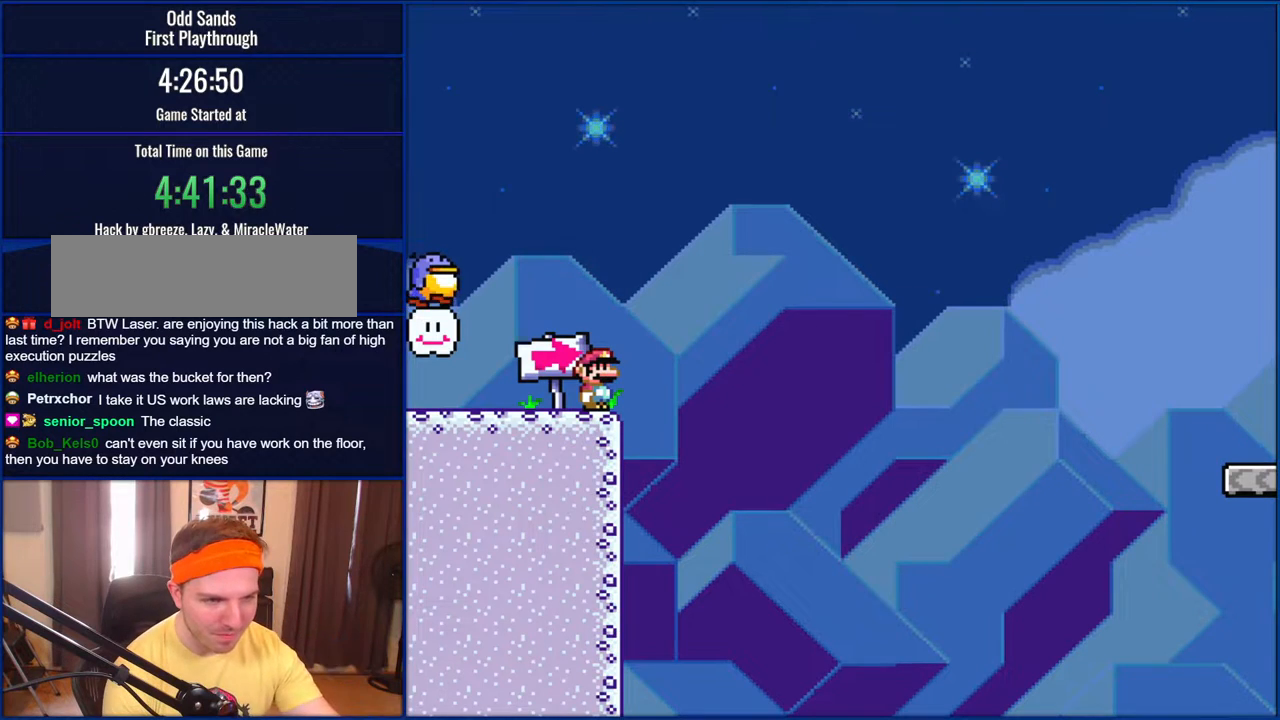
{"buttons": ["Y"], "events": [[383, "Y", "down"]]}
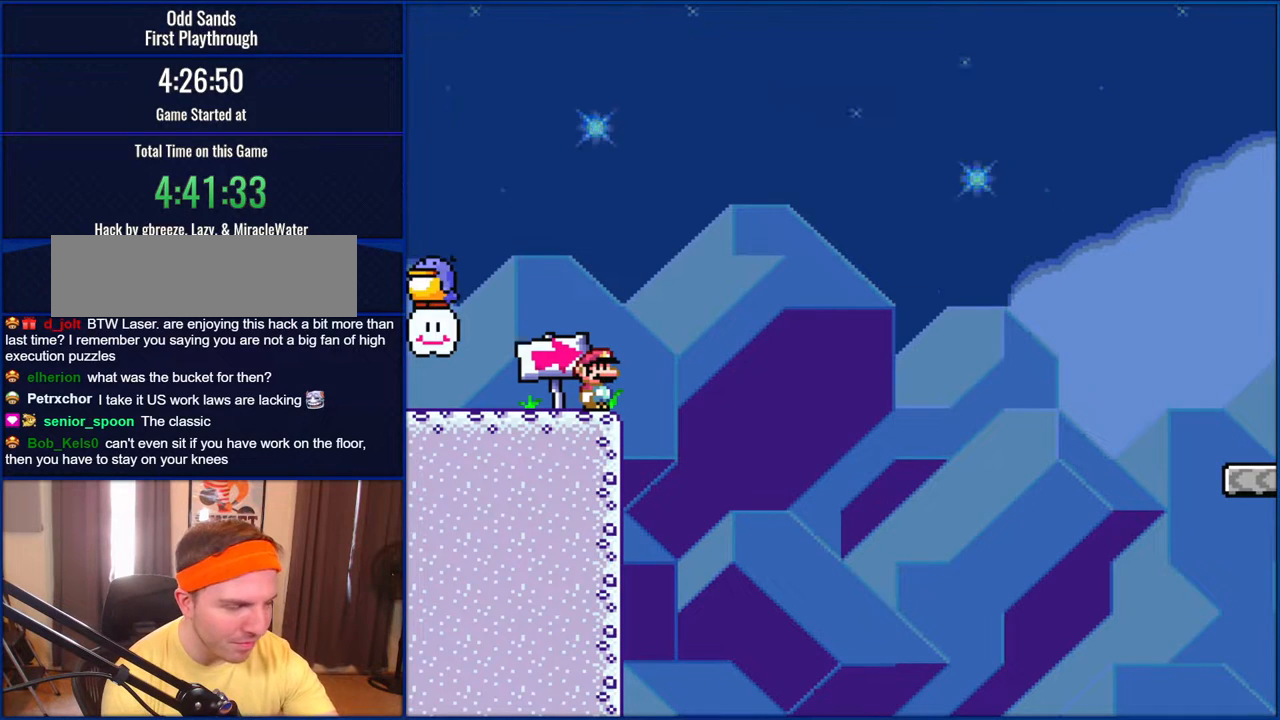
{"buttons": ["Y"], "events": []}
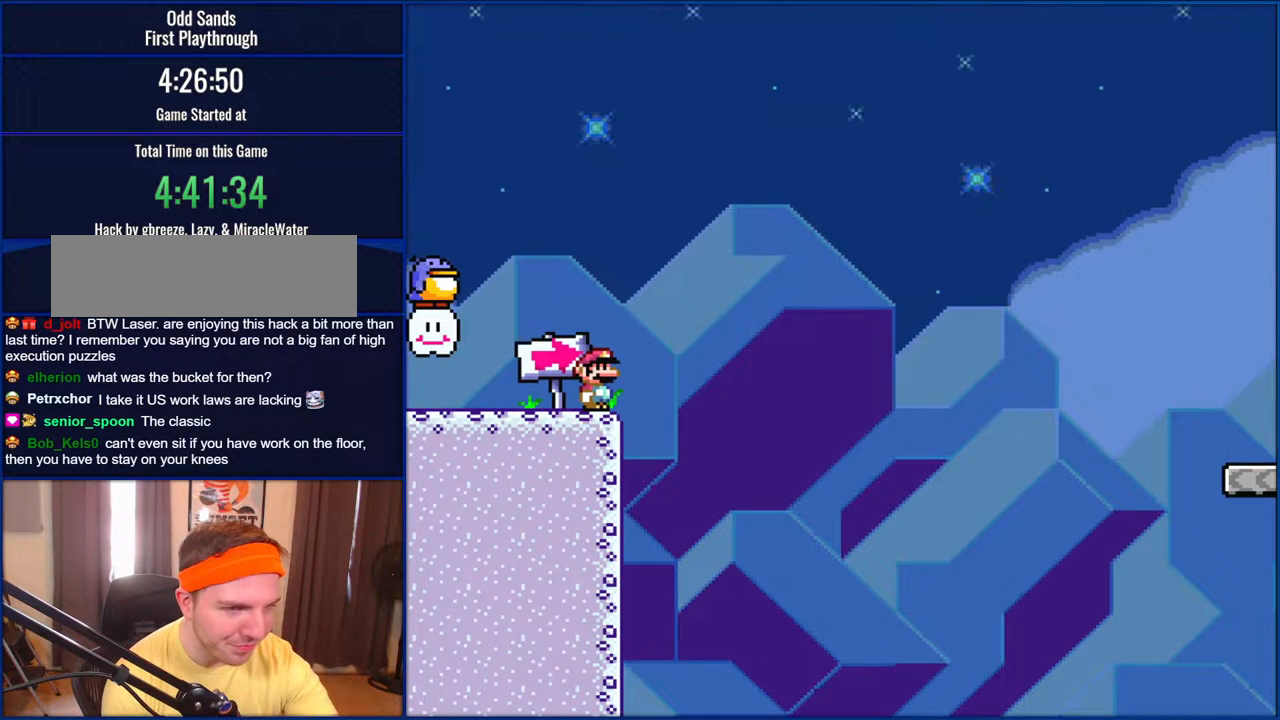
{"buttons": ["Y"], "events": []}
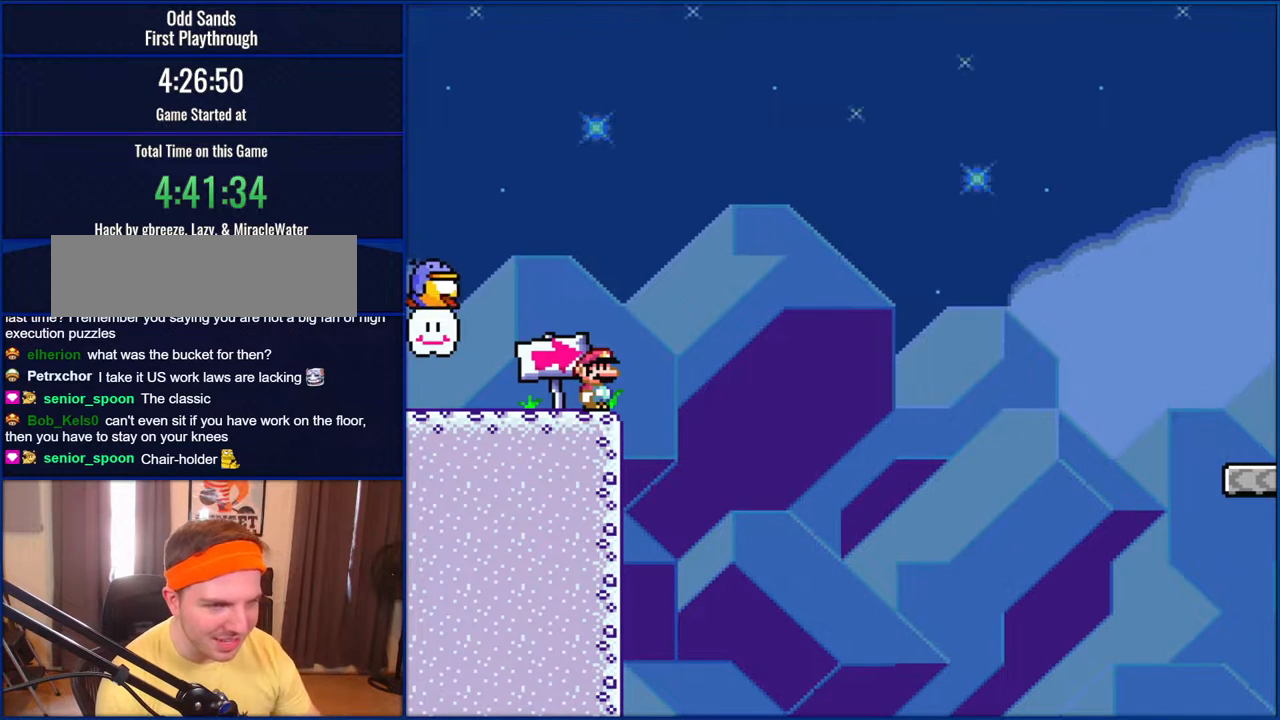
{"buttons": ["Y"], "events": []}
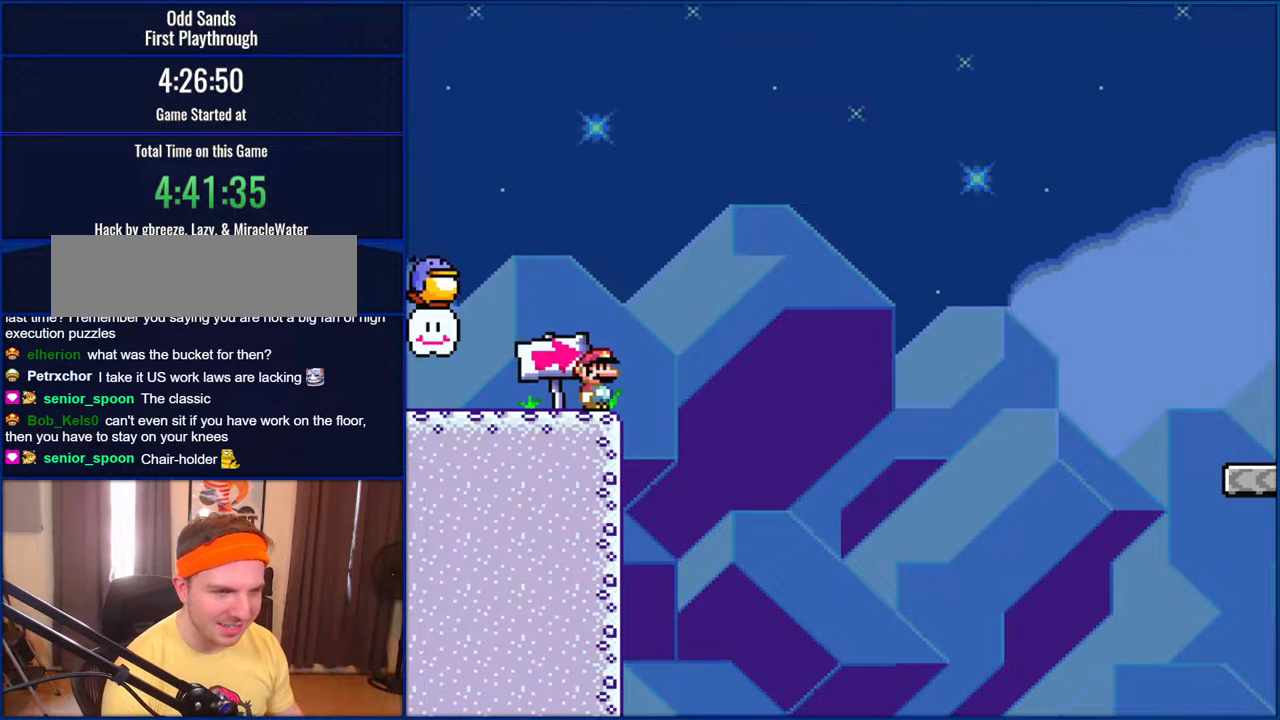
{"buttons": ["Y"], "events": []}
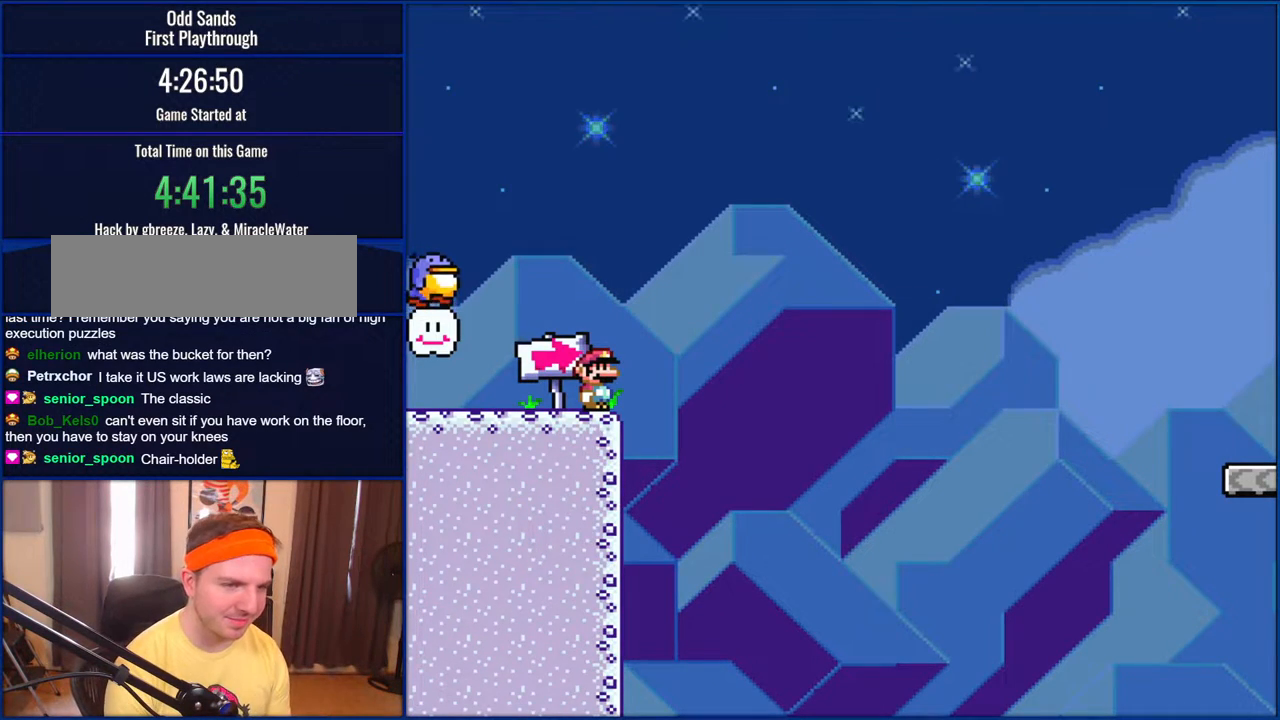
{"buttons": ["Y"], "events": []}
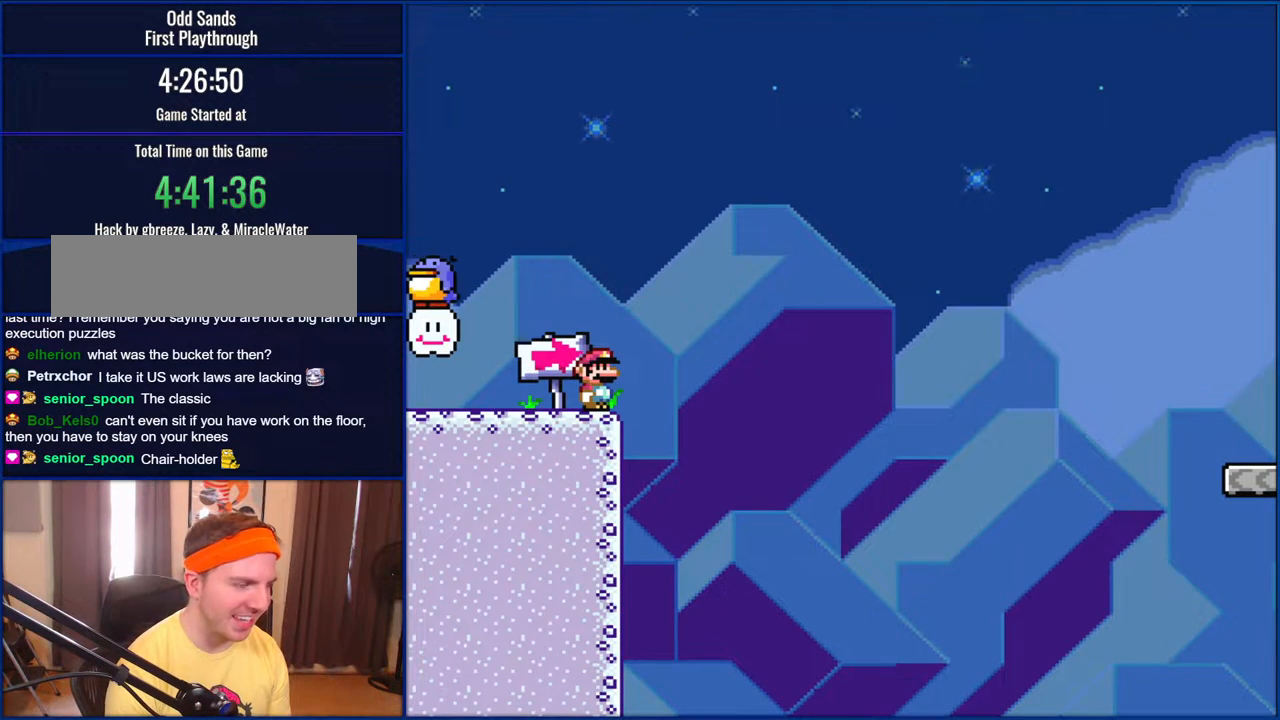
{"buttons": ["Y"], "events": []}
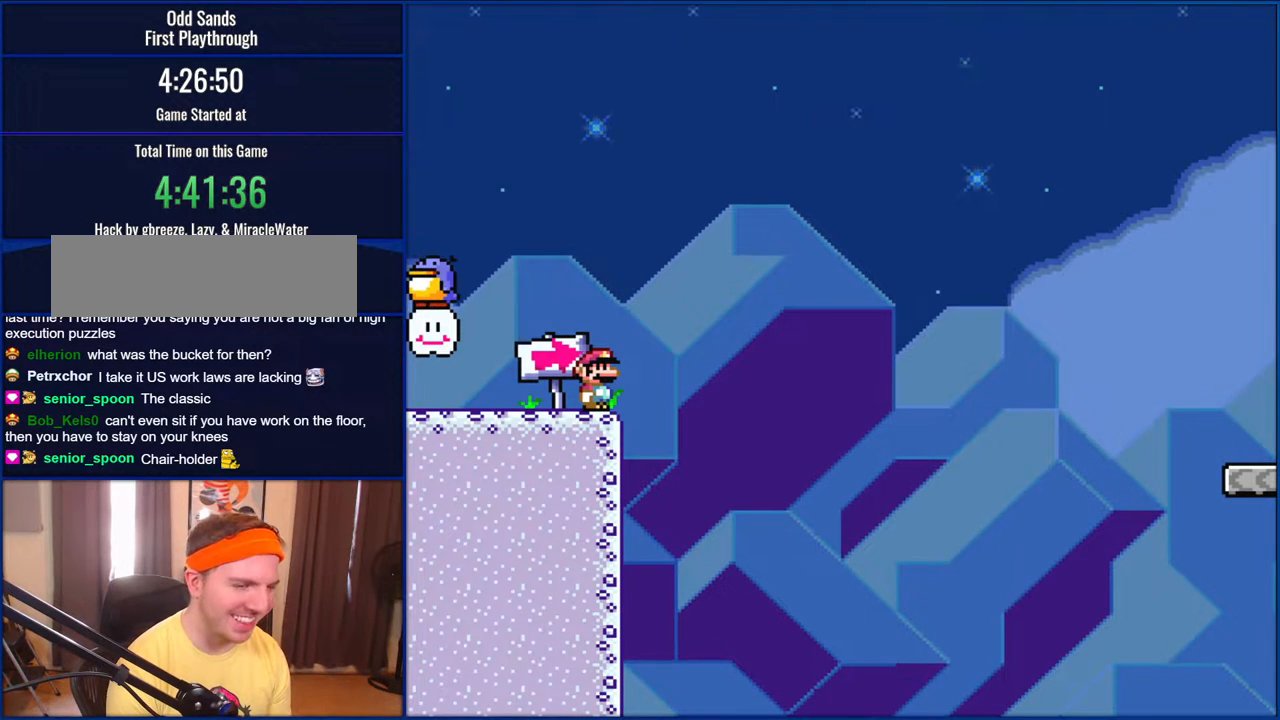
{"buttons": ["Y"], "events": []}
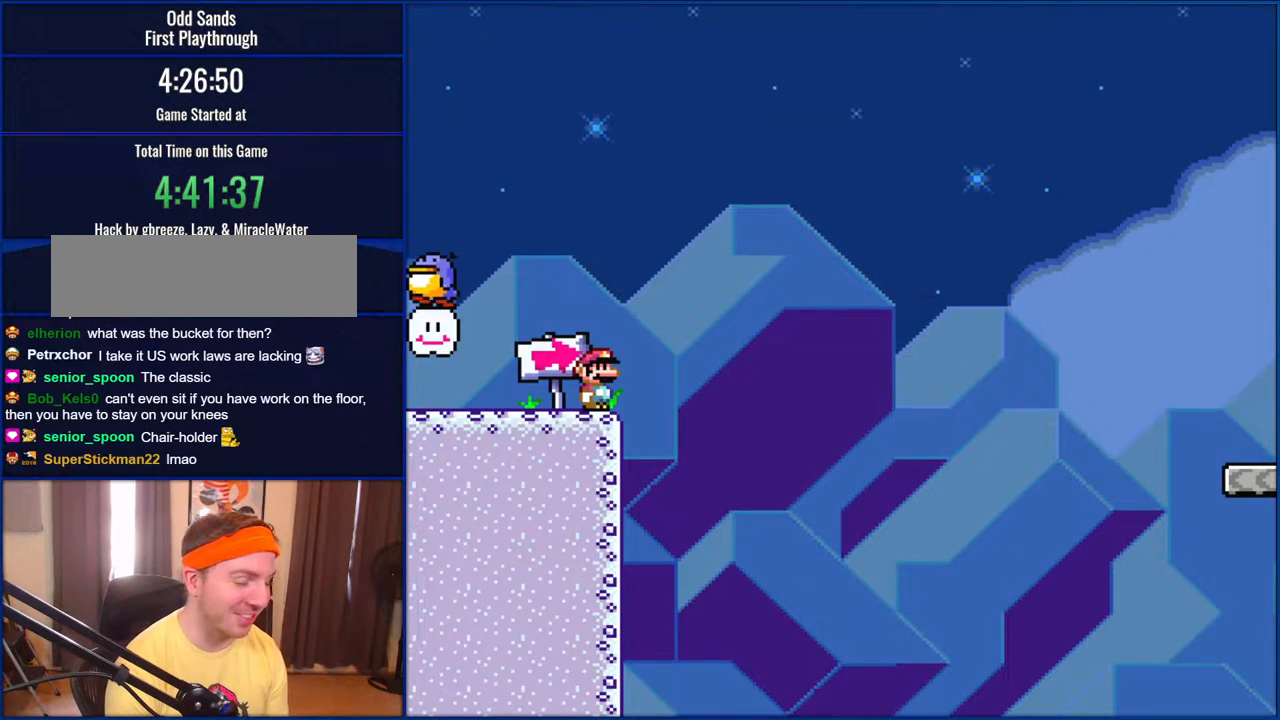
{"buttons": ["Y", "DPAD_LEFT"], "events": [[267, "DPAD_LEFT", "down"]]}